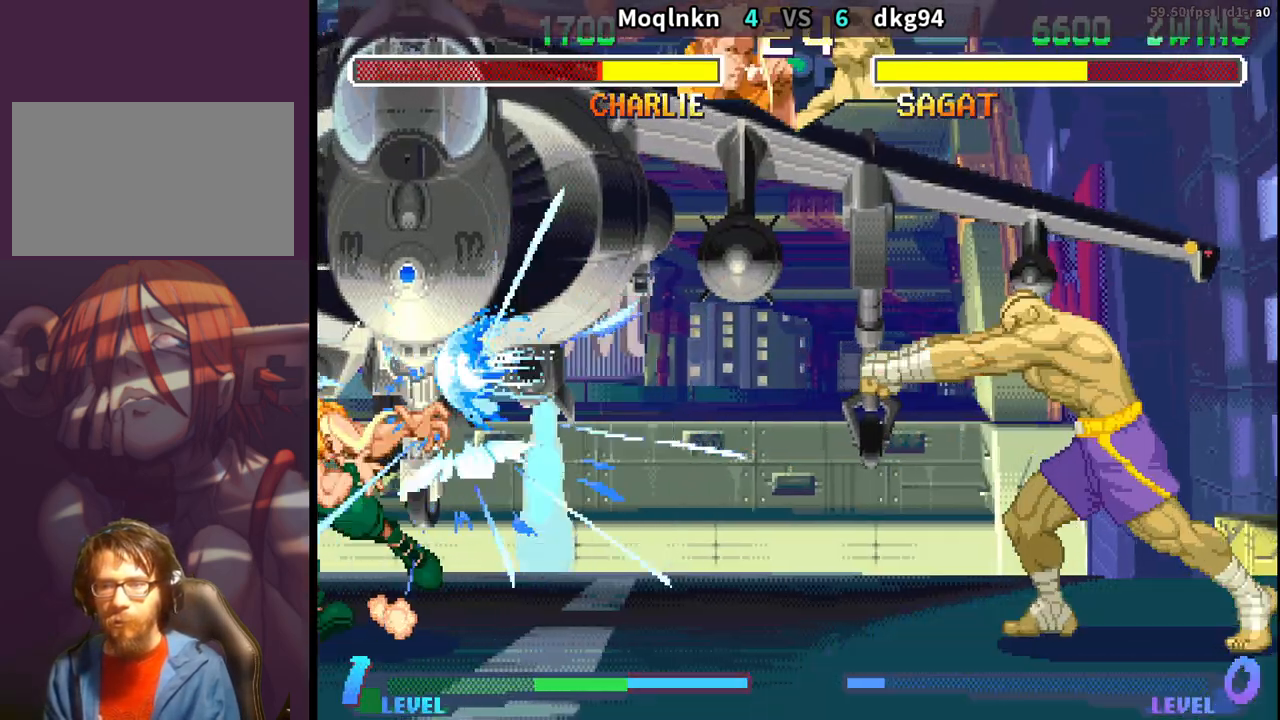
Gameplay with a controller (arcade stick); each line is a JSON object with the inputs held at the frame after it. "events" lists button and stick changes between this image and that frame as [ms after this image, input, new state], when the widget could be followed in between. Not read: L3 R3.
{"buttons": ["DPAD_LEFT"], "events": [[183, "DPAD_DOWN", "up"]]}
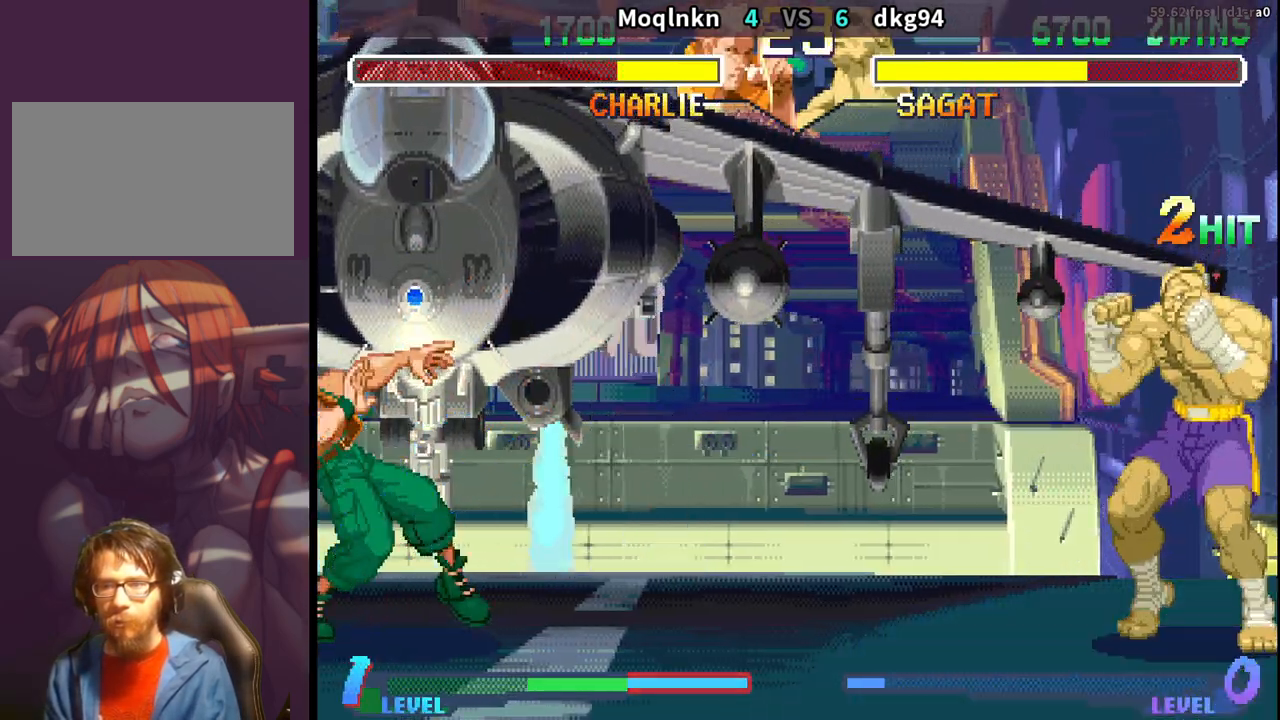
{"buttons": ["DPAD_LEFT"], "events": [[333, "DPAD_LEFT", "up"], [350, "DPAD_RIGHT", "down"], [433, "DPAD_RIGHT", "up"], [467, "DPAD_LEFT", "down"]]}
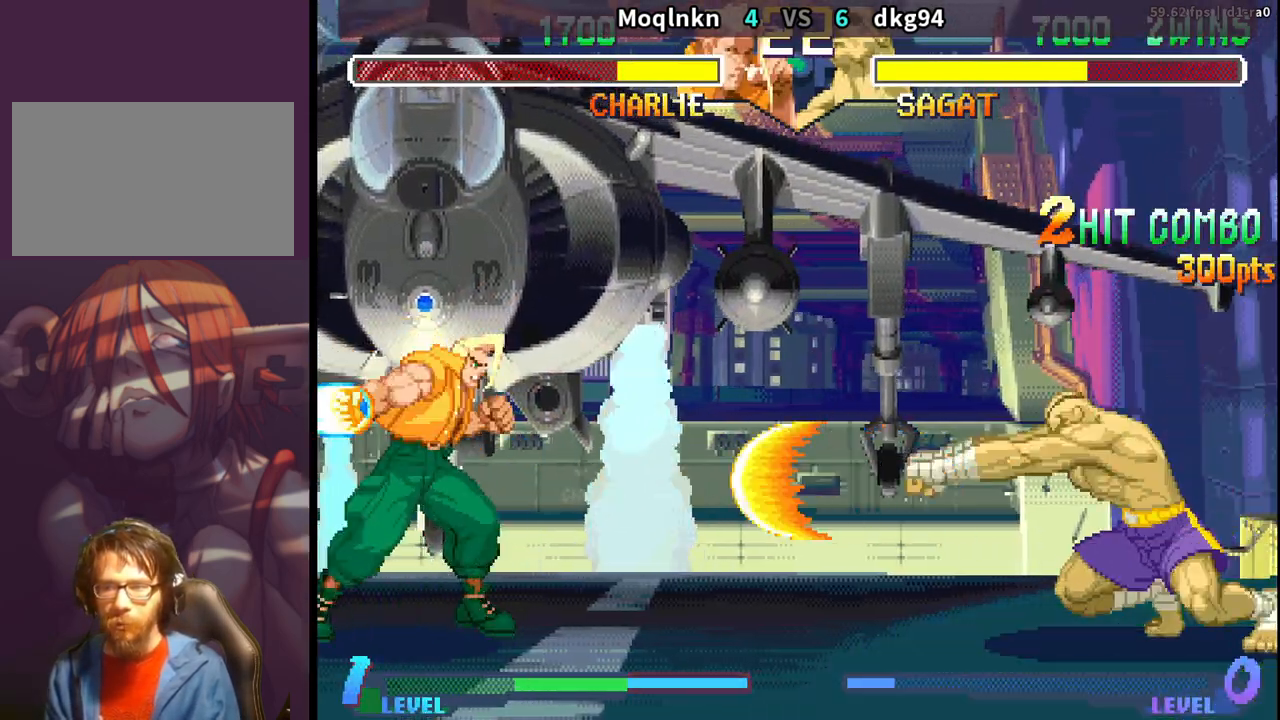
{"buttons": ["DPAD_UP", "DPAD_RIGHT"], "events": [[283, "DPAD_LEFT", "up"], [300, "DPAD_RIGHT", "down"], [350, "DPAD_UP", "down"]]}
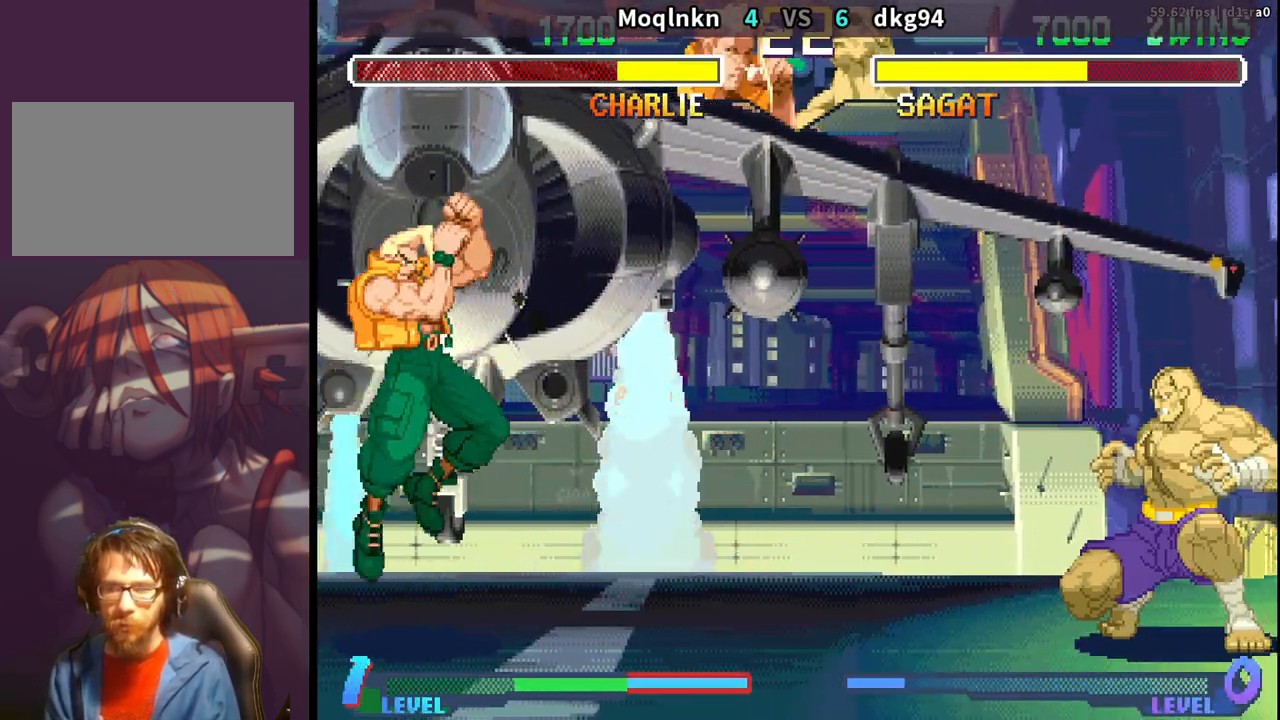
{"buttons": ["DPAD_DOWN", "DPAD_LEFT"], "events": [[100, "DPAD_RIGHT", "up"], [100, "DPAD_UP", "up"], [133, "DPAD_DOWN", "down"], [150, "DPAD_LEFT", "down"]]}
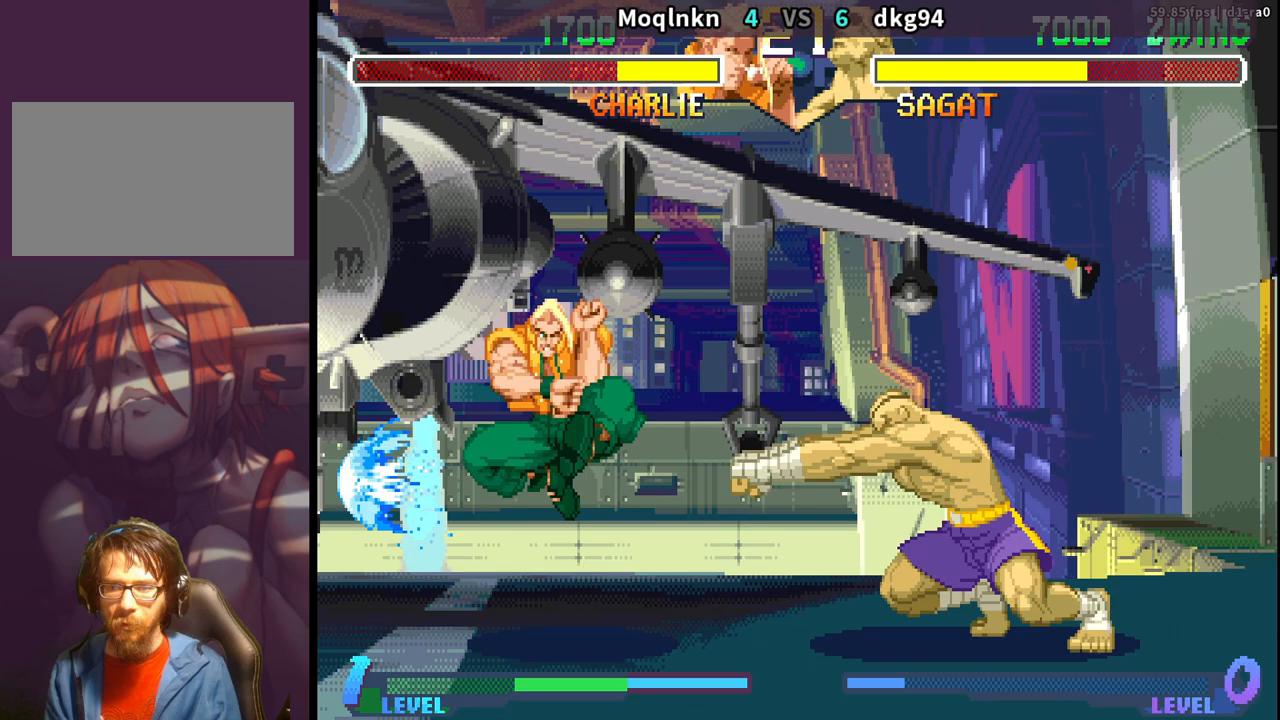
{"buttons": ["DPAD_DOWN", "DPAD_LEFT"], "events": []}
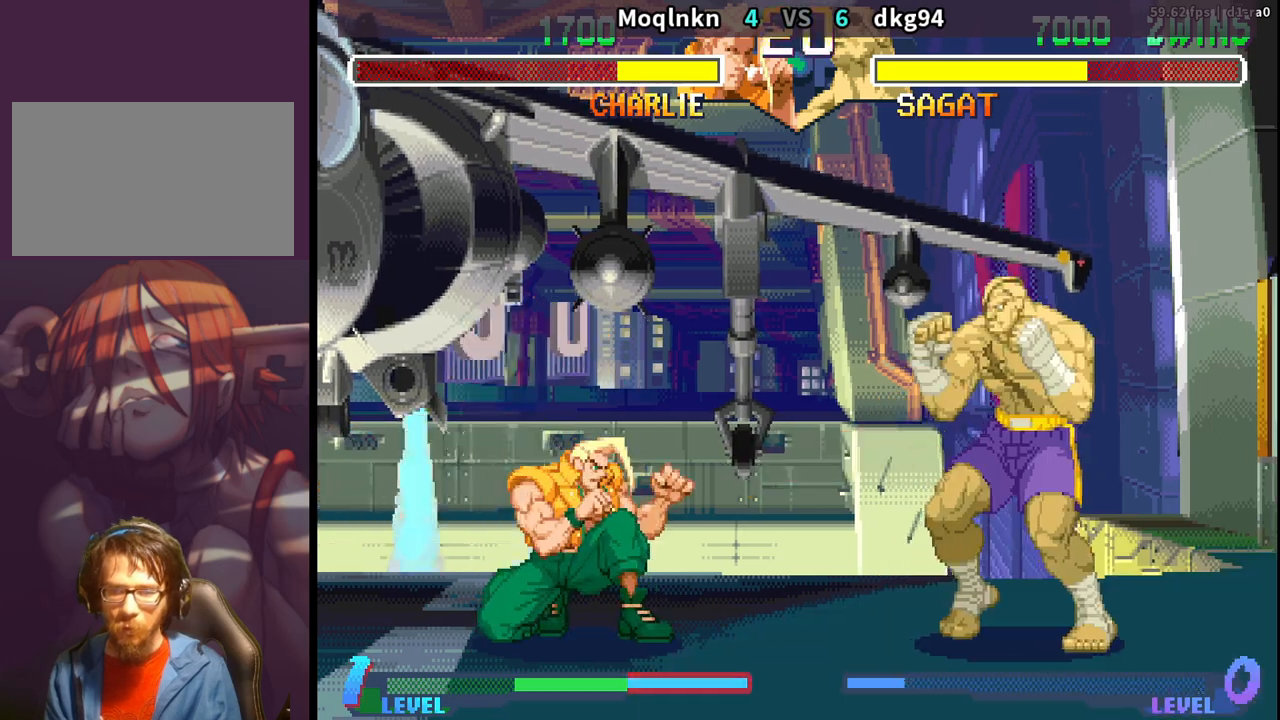
{"buttons": ["DPAD_DOWN", "DPAD_LEFT"], "events": []}
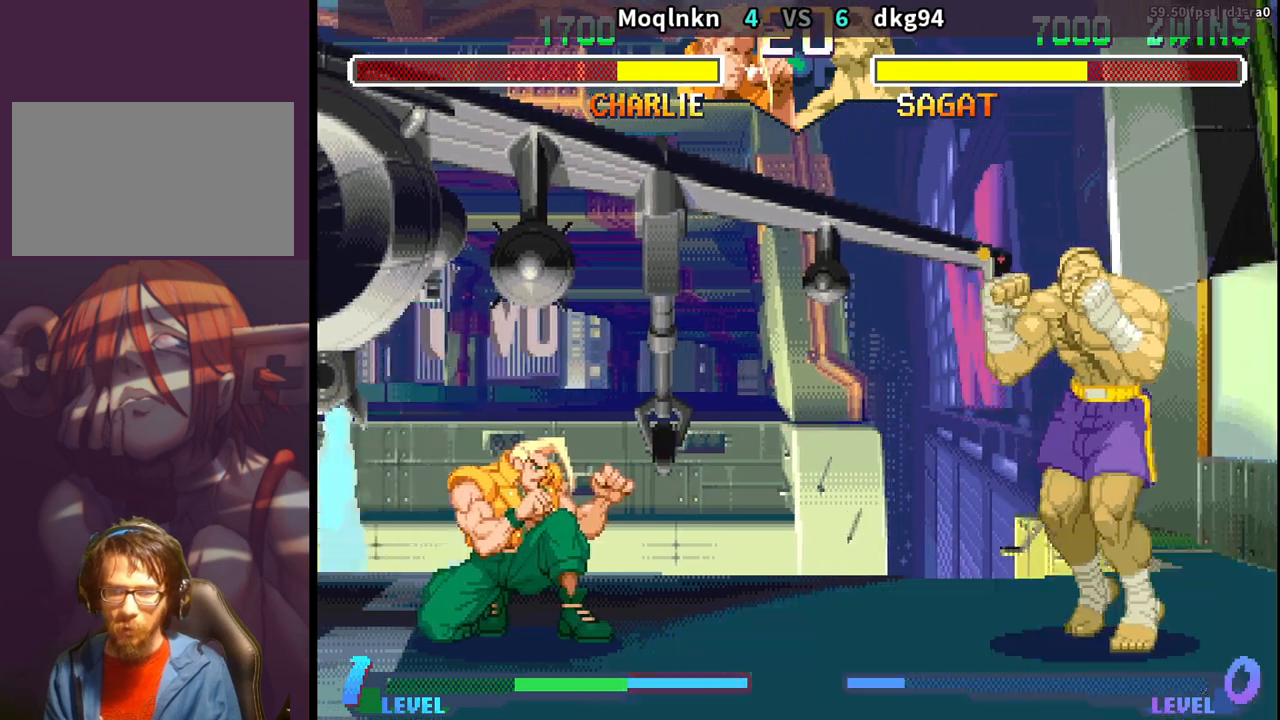
{"buttons": ["DPAD_DOWN", "DPAD_LEFT"], "events": []}
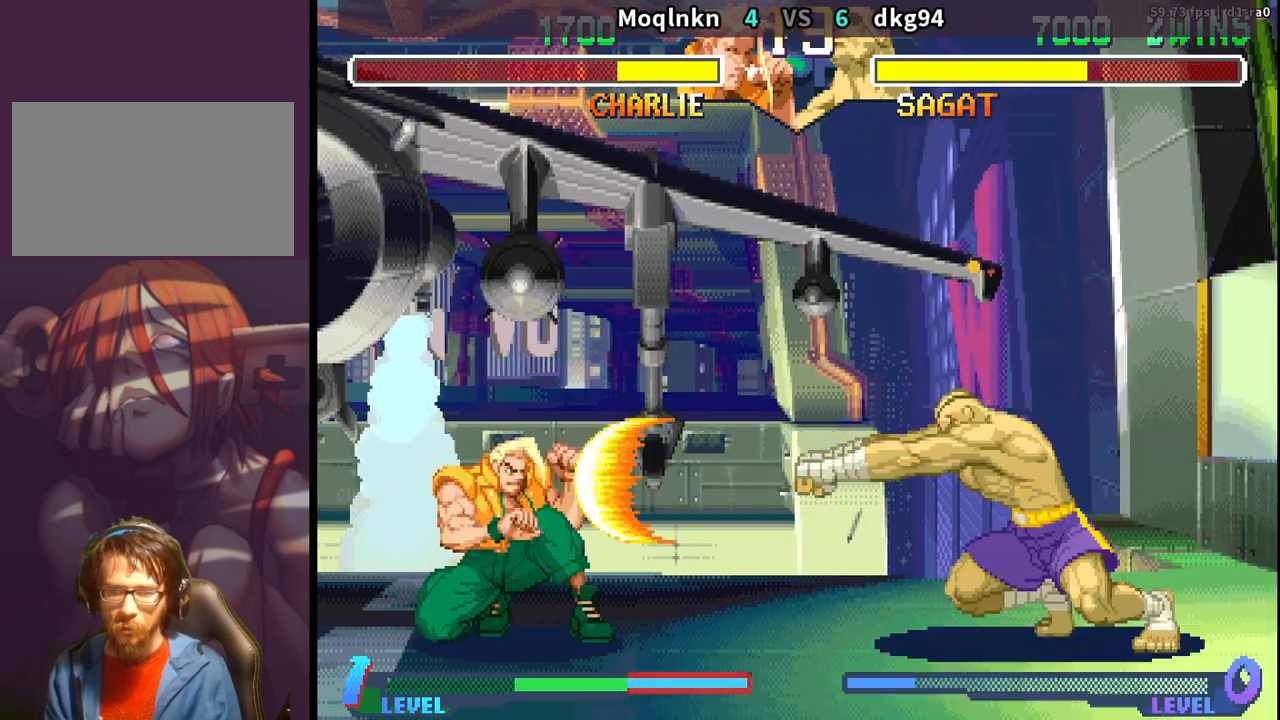
{"buttons": ["DPAD_DOWN", "DPAD_LEFT"], "events": [[283, "DPAD_DOWN", "up"], [283, "DPAD_LEFT", "up"], [317, "DPAD_RIGHT", "down"], [400, "DPAD_RIGHT", "up"], [450, "DPAD_DOWN", "down"], [450, "DPAD_LEFT", "down"]]}
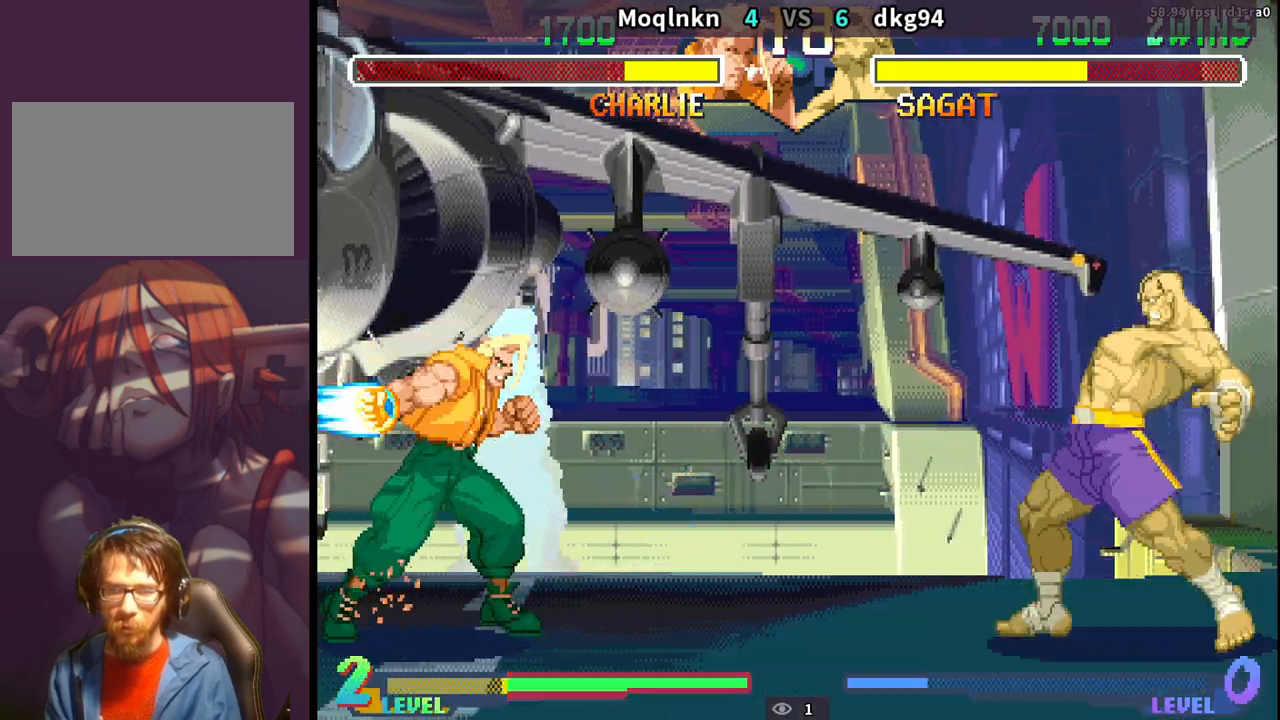
{"buttons": ["DPAD_DOWN", "DPAD_LEFT"], "events": []}
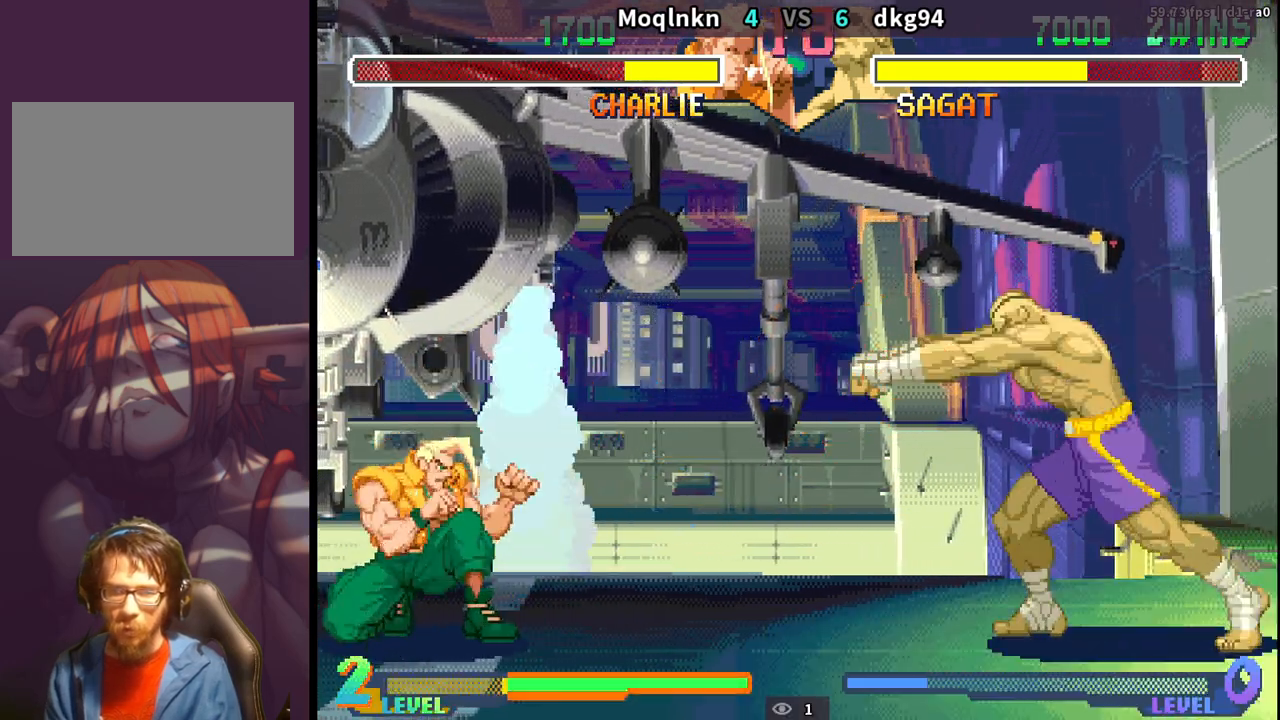
{"buttons": ["DPAD_DOWN", "DPAD_LEFT"], "events": []}
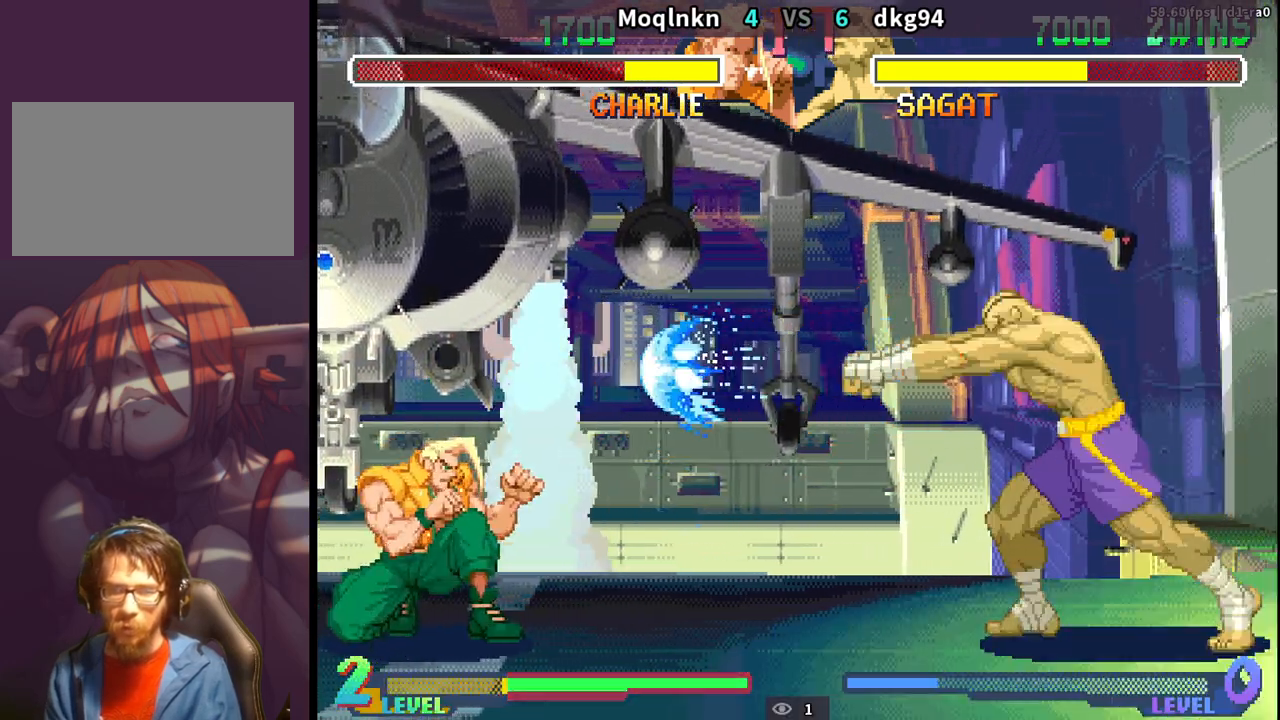
{"buttons": ["DPAD_DOWN", "DPAD_LEFT"], "events": [[300, "DPAD_DOWN", "up"], [300, "DPAD_LEFT", "up"], [317, "DPAD_RIGHT", "down"], [367, "HP", "down"], [417, "DPAD_RIGHT", "up"], [417, "HP", "up"], [450, "DPAD_DOWN", "down"], [450, "DPAD_LEFT", "down"]]}
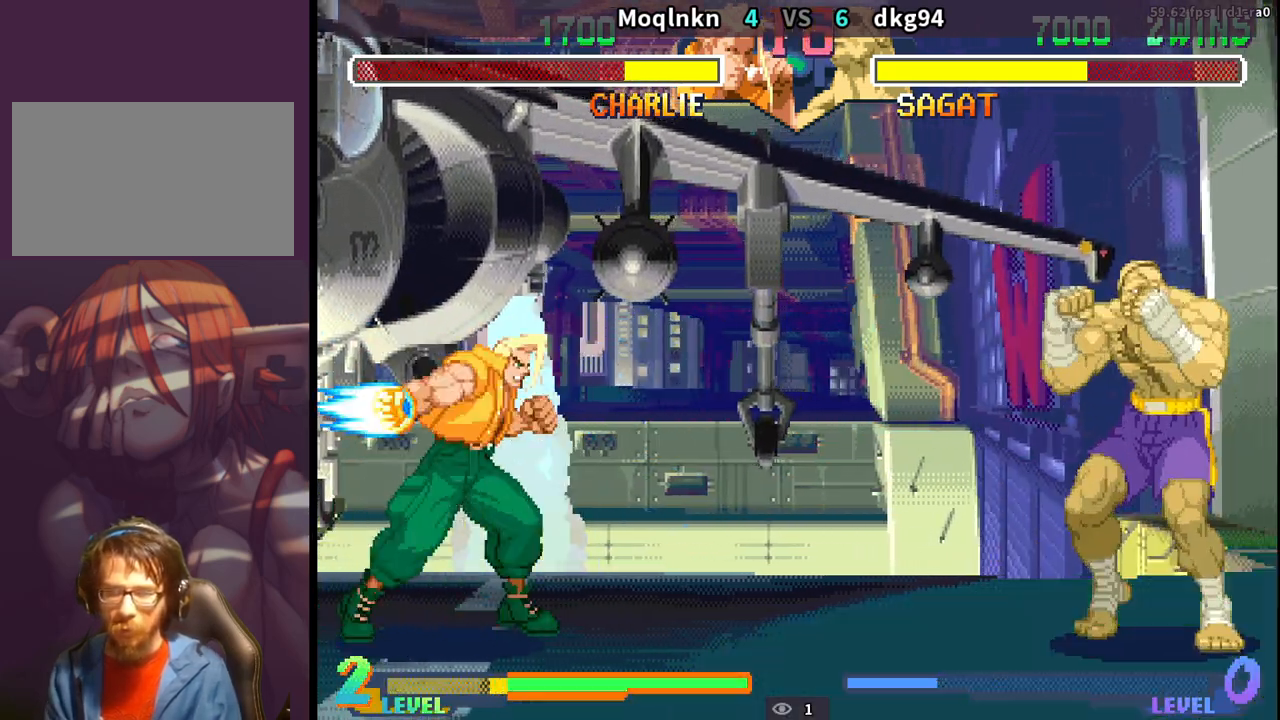
{"buttons": ["DPAD_DOWN", "DPAD_LEFT"], "events": []}
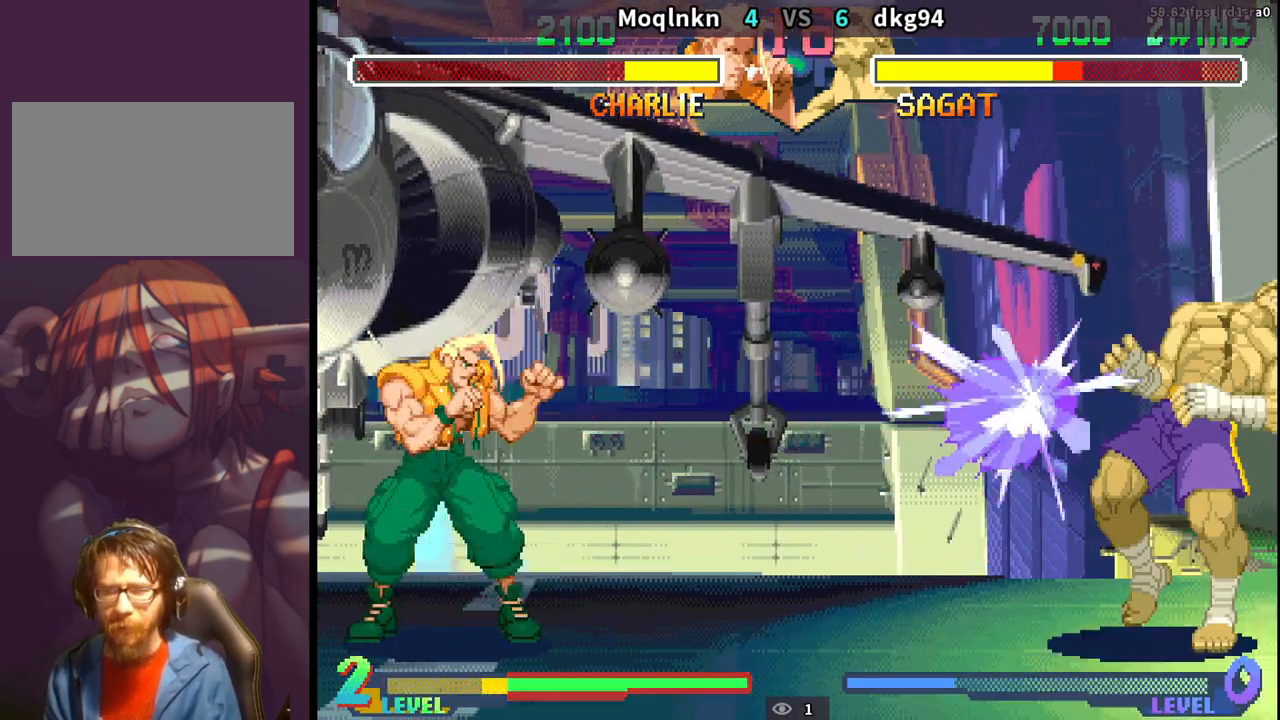
{"buttons": ["DPAD_RIGHT"], "events": [[467, "DPAD_LEFT", "up"], [483, "DPAD_DOWN", "up"], [483, "DPAD_RIGHT", "down"]]}
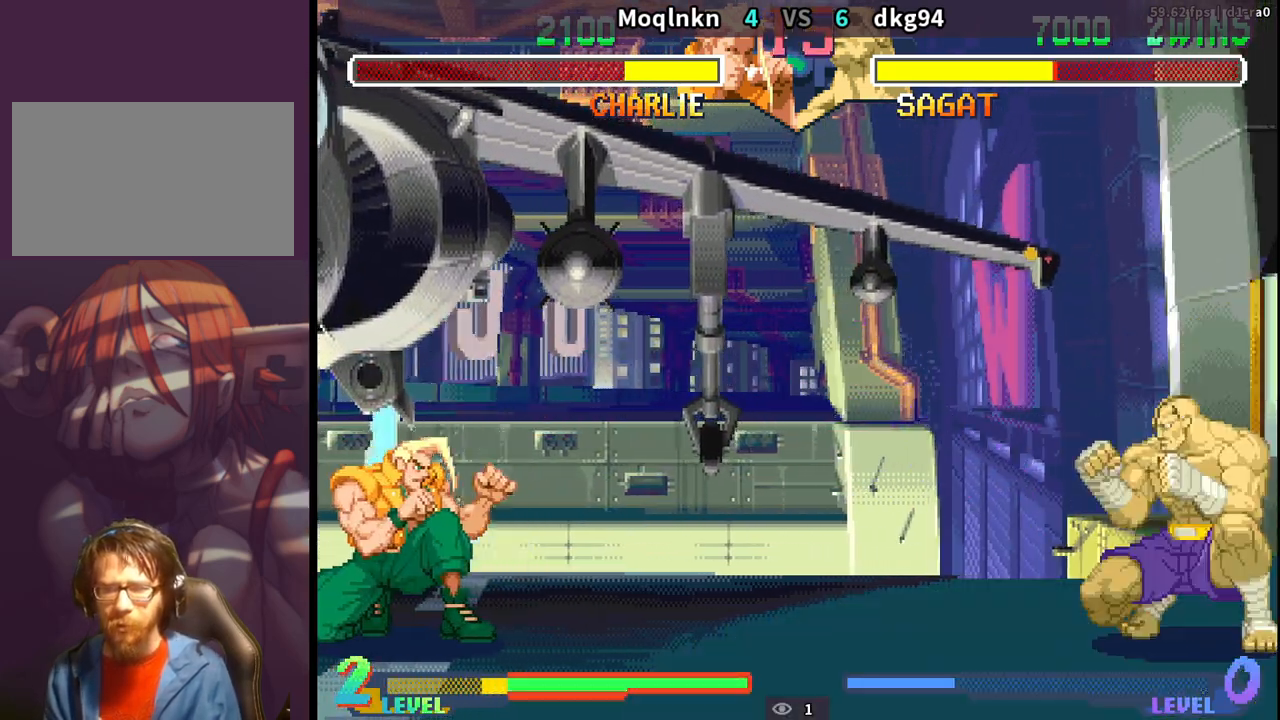
{"buttons": ["DPAD_DOWN", "DPAD_LEFT"], "events": [[17, "HP", "down"], [67, "DPAD_RIGHT", "up"], [67, "HP", "up"], [117, "DPAD_DOWN", "down"], [133, "DPAD_LEFT", "down"]]}
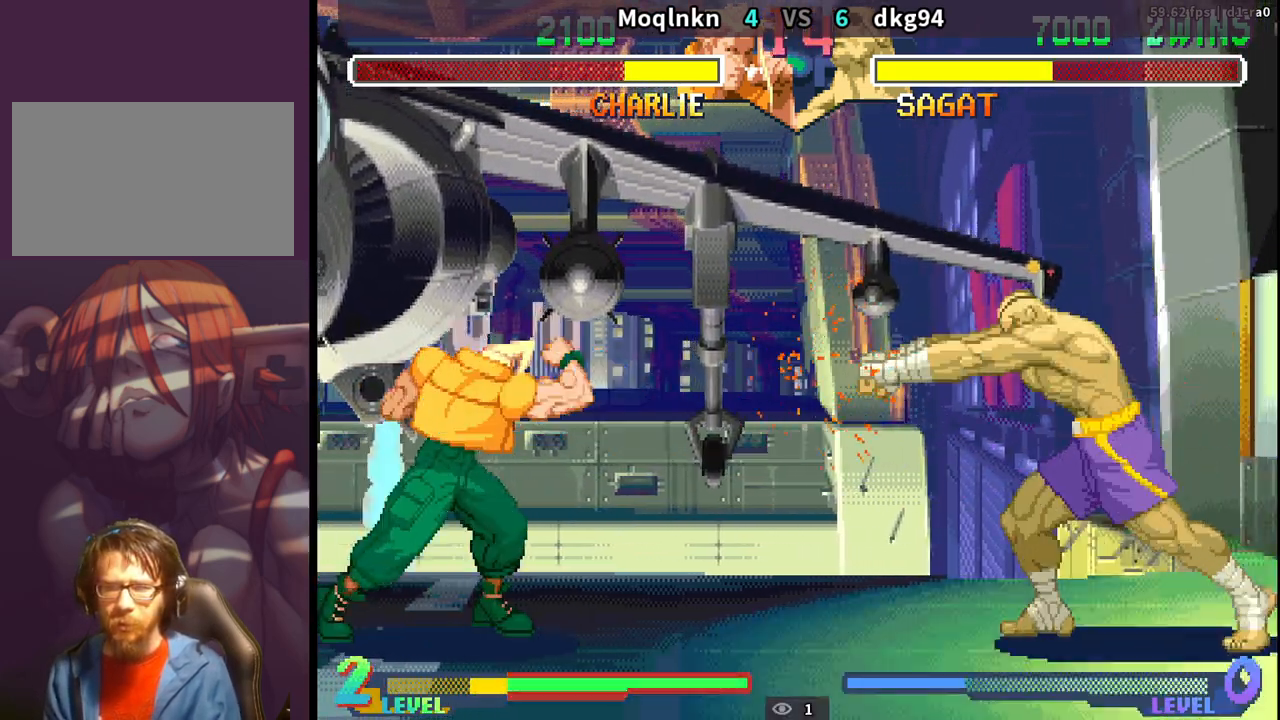
{"buttons": ["DPAD_DOWN", "DPAD_LEFT"], "events": []}
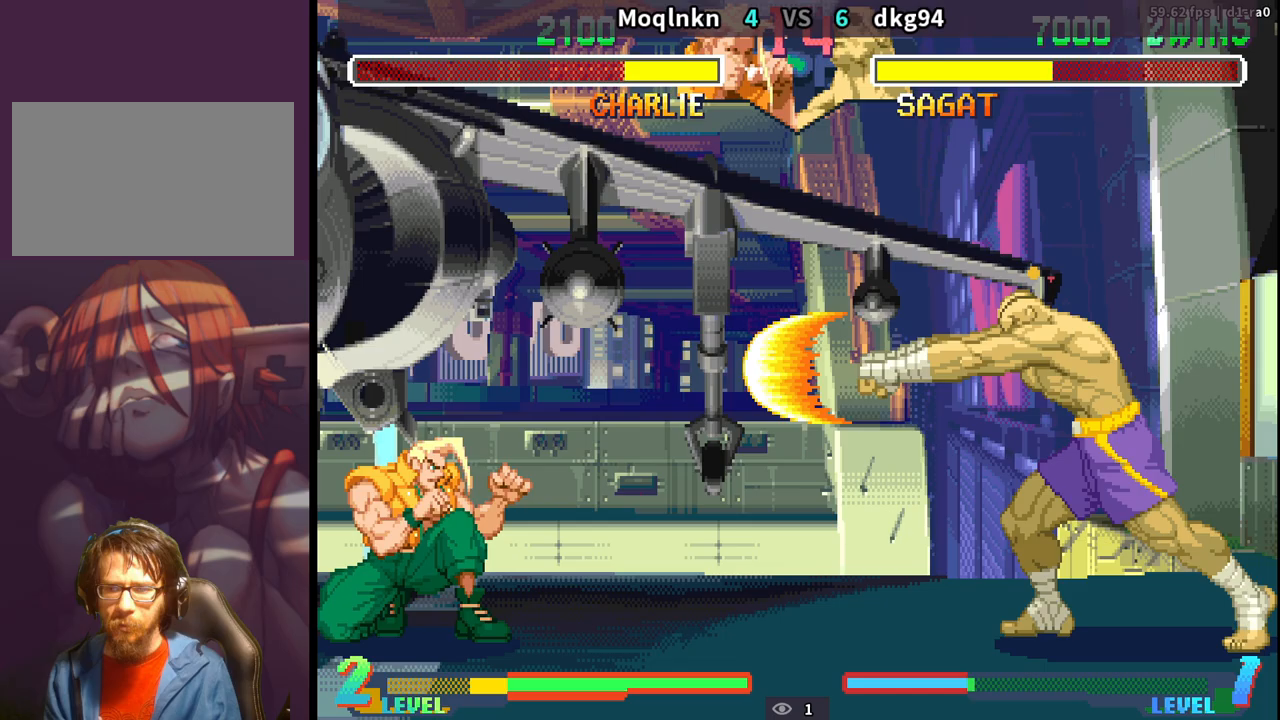
{"buttons": ["DPAD_DOWN", "DPAD_LEFT"], "events": []}
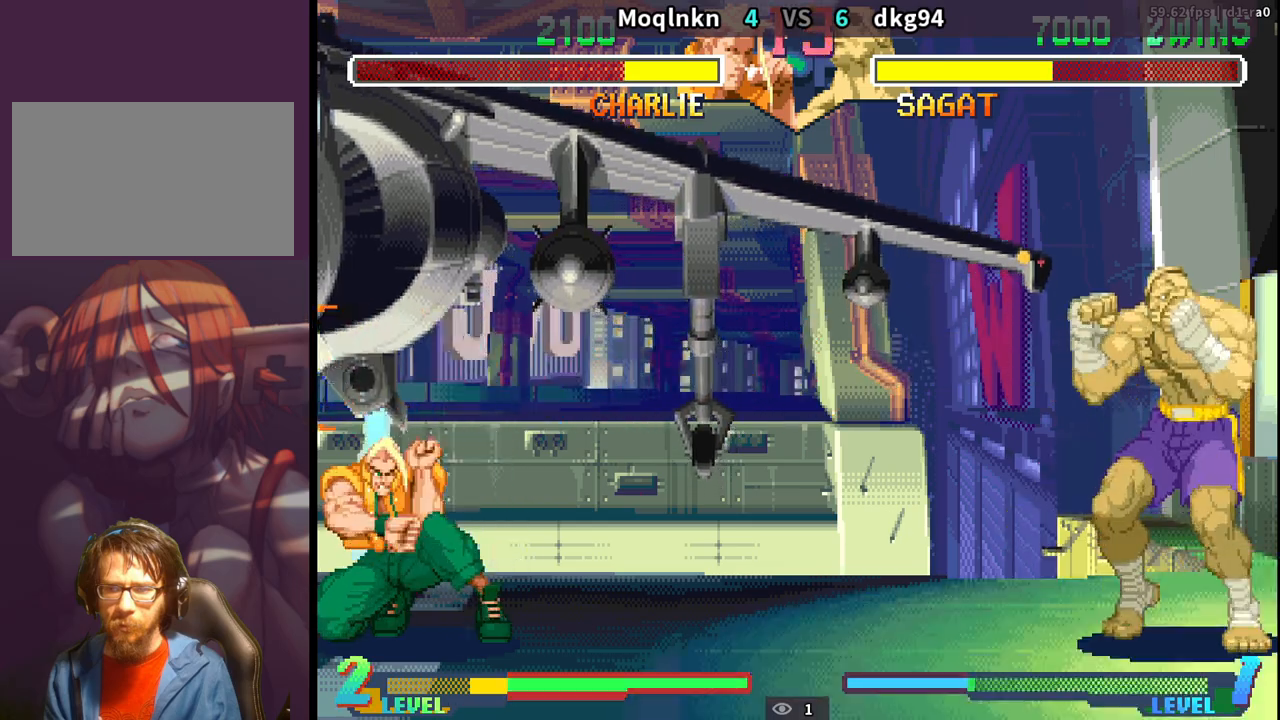
{"buttons": ["DPAD_DOWN", "DPAD_LEFT"], "events": [[117, "DPAD_LEFT", "up"], [133, "DPAD_DOWN", "up"], [133, "DPAD_RIGHT", "down"], [217, "DPAD_RIGHT", "up"], [250, "DPAD_DOWN", "down"], [267, "DPAD_LEFT", "down"]]}
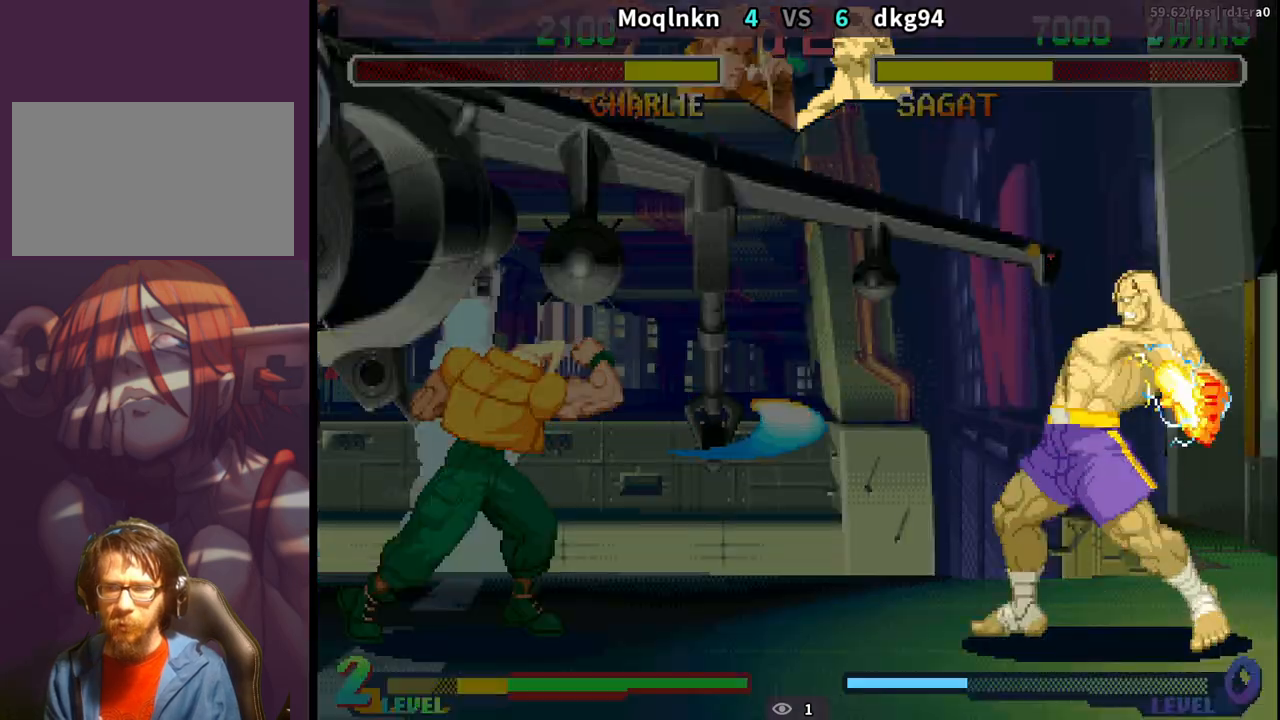
{"buttons": ["DPAD_DOWN", "DPAD_LEFT"], "events": []}
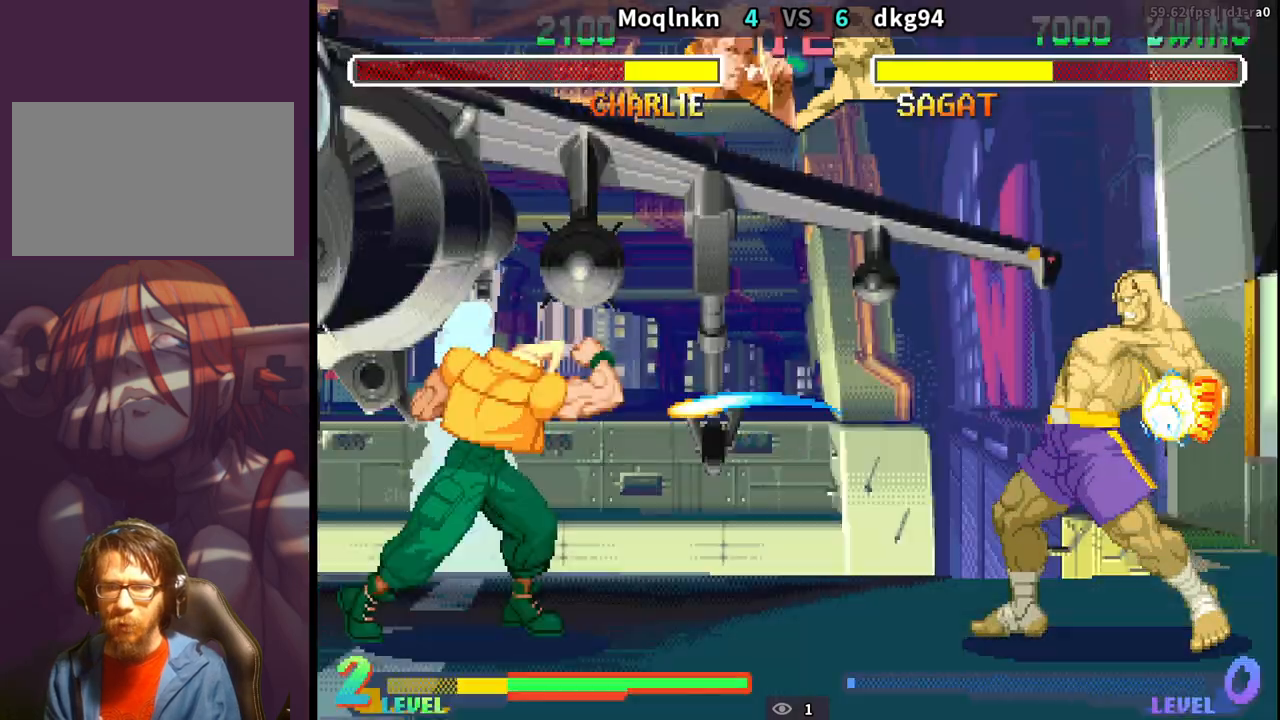
{"buttons": ["DPAD_DOWN", "DPAD_LEFT"], "events": []}
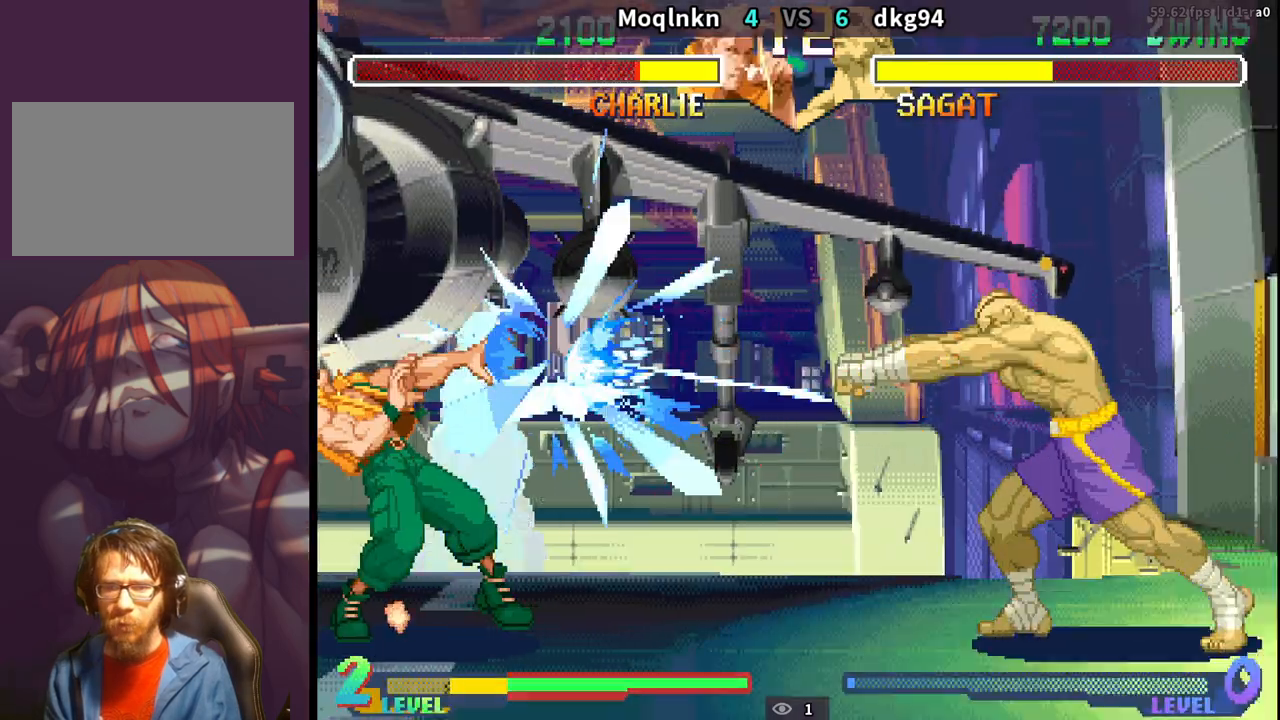
{"buttons": ["DPAD_DOWN", "DPAD_LEFT"], "events": []}
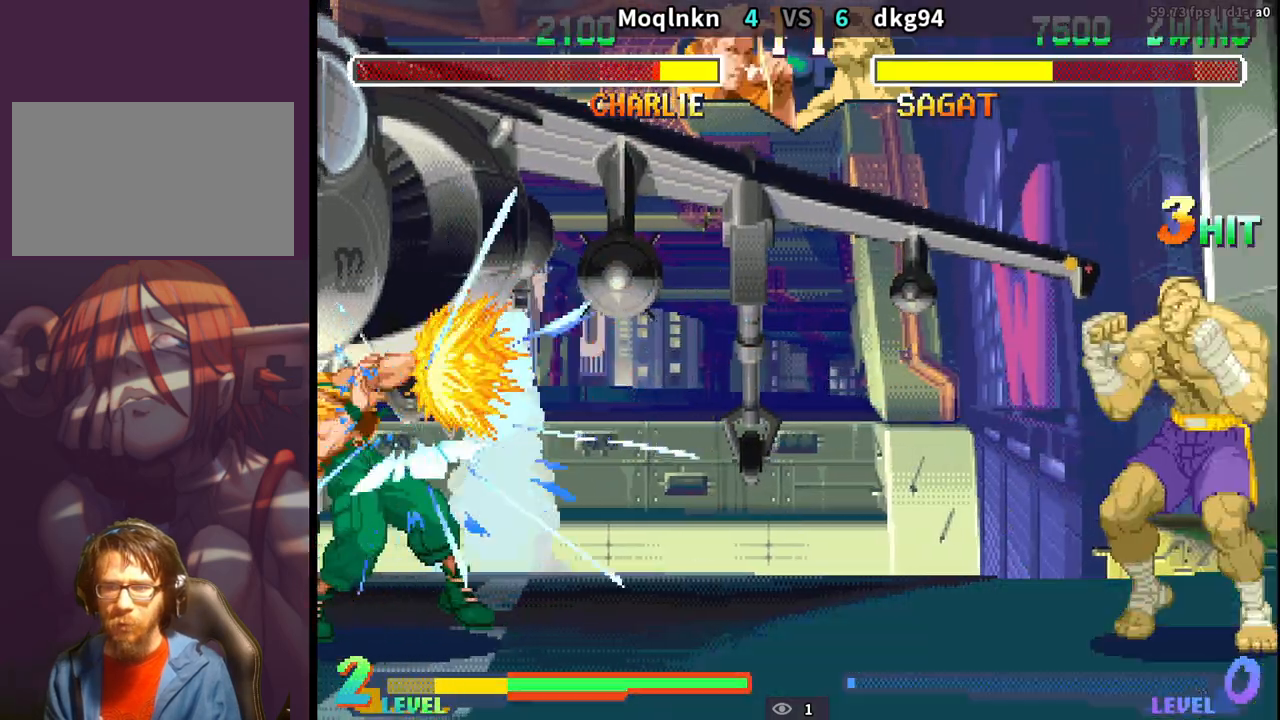
{"buttons": ["DPAD_UP", "DPAD_RIGHT"], "events": [[150, "DPAD_DOWN", "up"], [150, "DPAD_LEFT", "up"], [183, "DPAD_RIGHT", "down"], [217, "DPAD_UP", "down"]]}
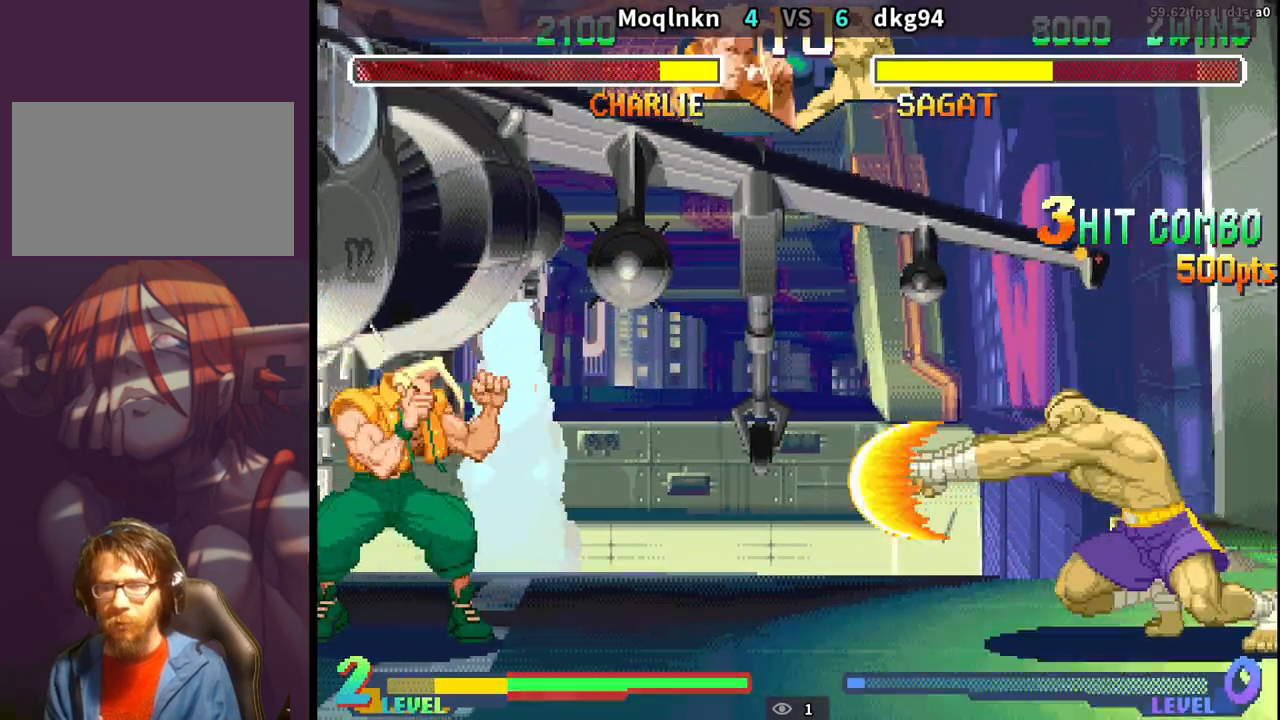
{"buttons": ["DPAD_DOWN", "DPAD_LEFT"], "events": [[67, "DPAD_RIGHT", "up"], [83, "DPAD_UP", "up"], [117, "DPAD_DOWN", "down"], [117, "DPAD_LEFT", "down"]]}
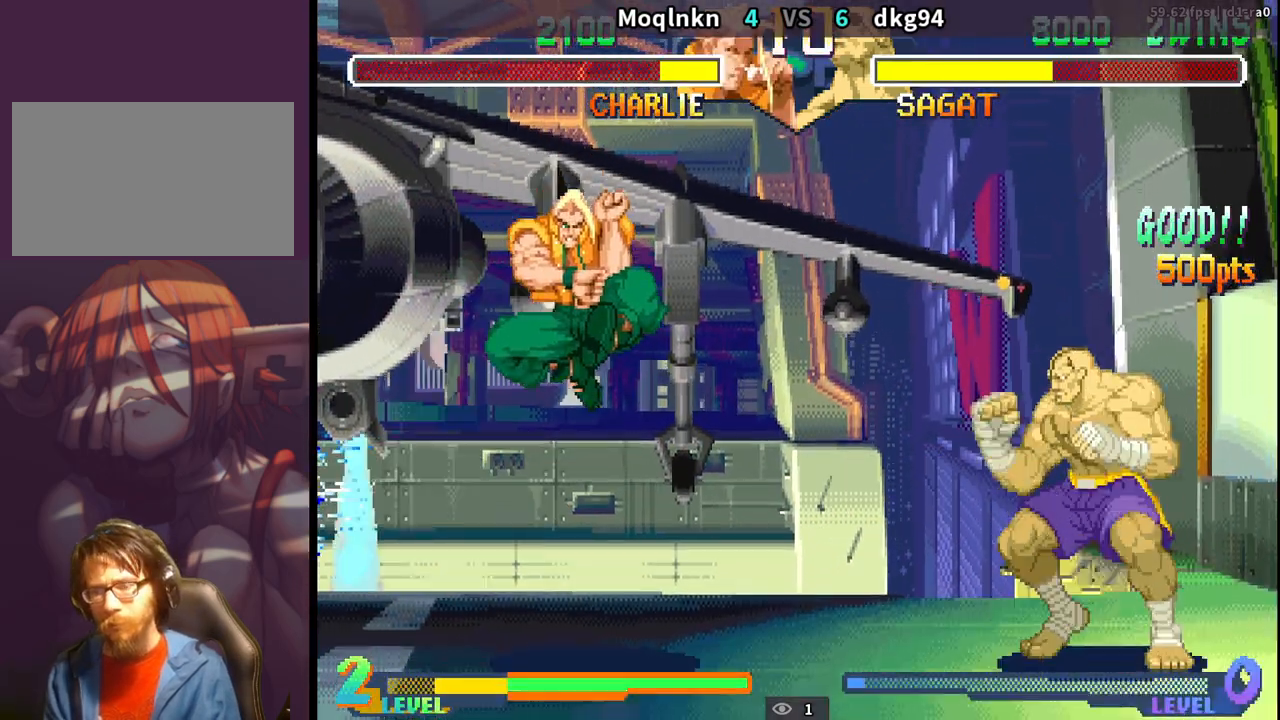
{"buttons": ["DPAD_DOWN", "DPAD_LEFT"], "events": []}
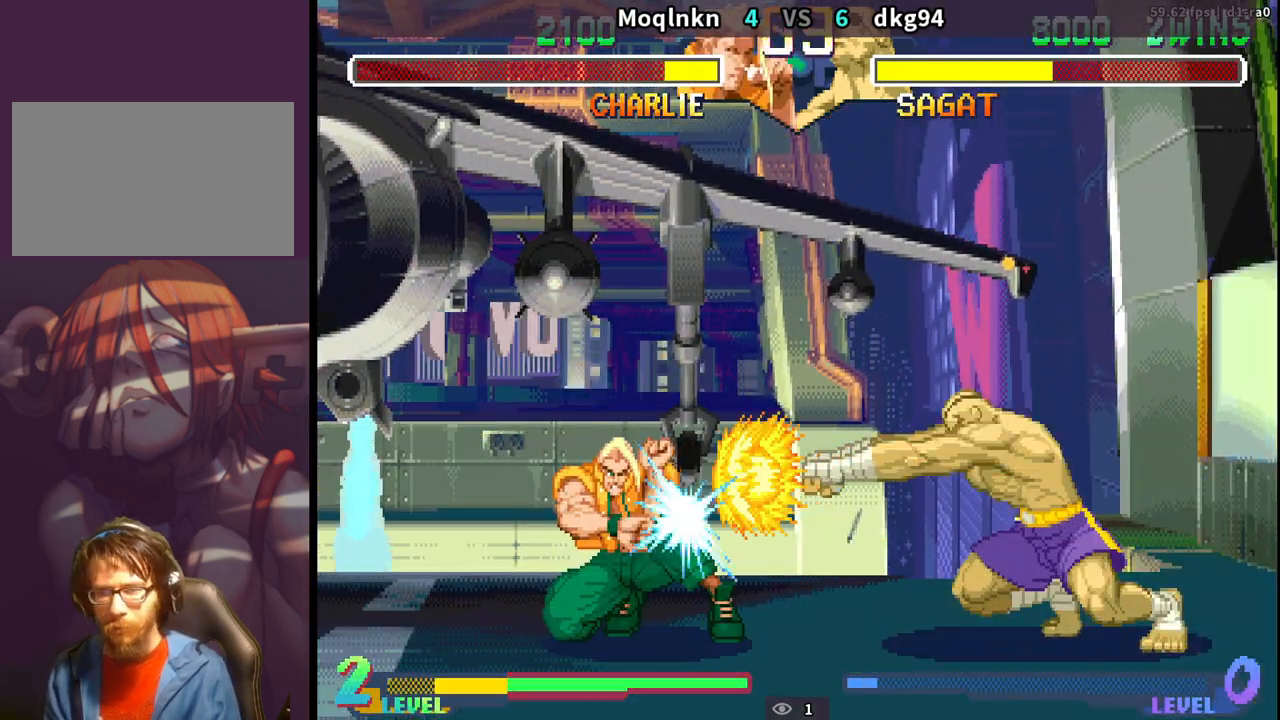
{"buttons": [], "events": [[133, "DPAD_LEFT", "up"], [150, "DPAD_RIGHT", "down"], [200, "DPAD_DOWN", "up"], [217, "DPAD_RIGHT", "up"], [233, "DPAD_LEFT", "down"], [283, "DPAD_LEFT", "up"], [300, "DPAD_RIGHT", "down"], [400, "DPAD_RIGHT", "up"]]}
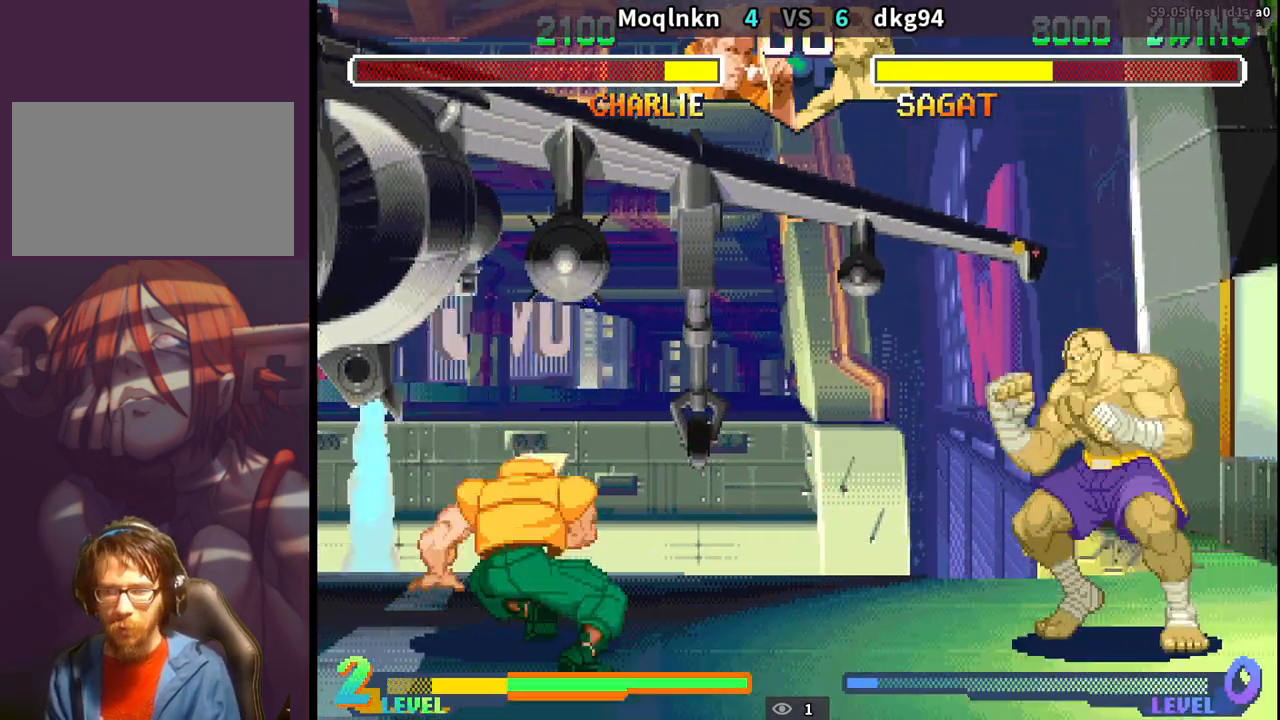
{"buttons": ["DPAD_LEFT"], "events": [[67, "DPAD_DOWN", "down"], [67, "DPAD_LEFT", "down"], [333, "DPAD_DOWN", "up"]]}
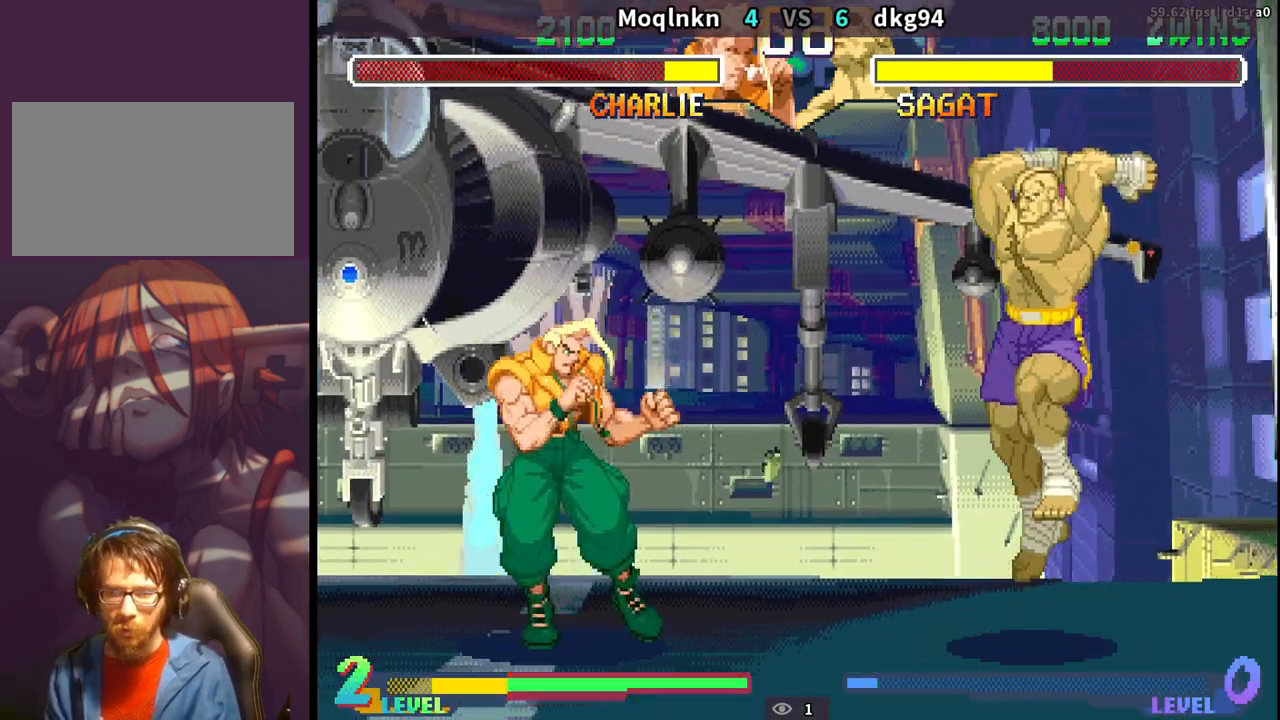
{"buttons": ["DPAD_DOWN", "DPAD_LEFT"], "events": [[133, "DPAD_LEFT", "up"], [150, "DPAD_RIGHT", "down"], [217, "DPAD_RIGHT", "up"], [283, "DPAD_RIGHT", "down"], [367, "DPAD_RIGHT", "up"], [450, "DPAD_LEFT", "down"], [467, "DPAD_DOWN", "down"]]}
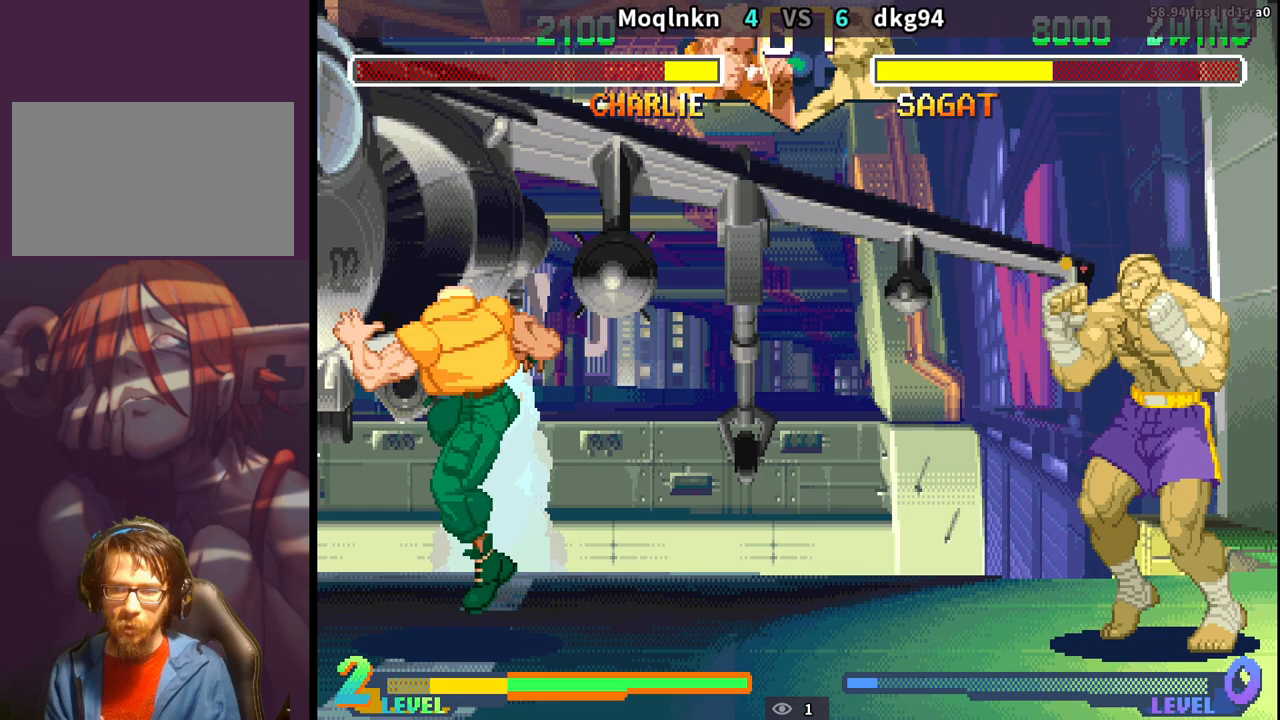
{"buttons": ["DPAD_DOWN", "DPAD_LEFT"], "events": [[67, "DPAD_LEFT", "up"], [83, "DPAD_DOWN", "up"], [117, "DPAD_RIGHT", "down"], [150, "DPAD_UP", "down"], [350, "DPAD_RIGHT", "up"], [350, "DPAD_UP", "up"], [383, "DPAD_LEFT", "down"], [483, "DPAD_DOWN", "down"]]}
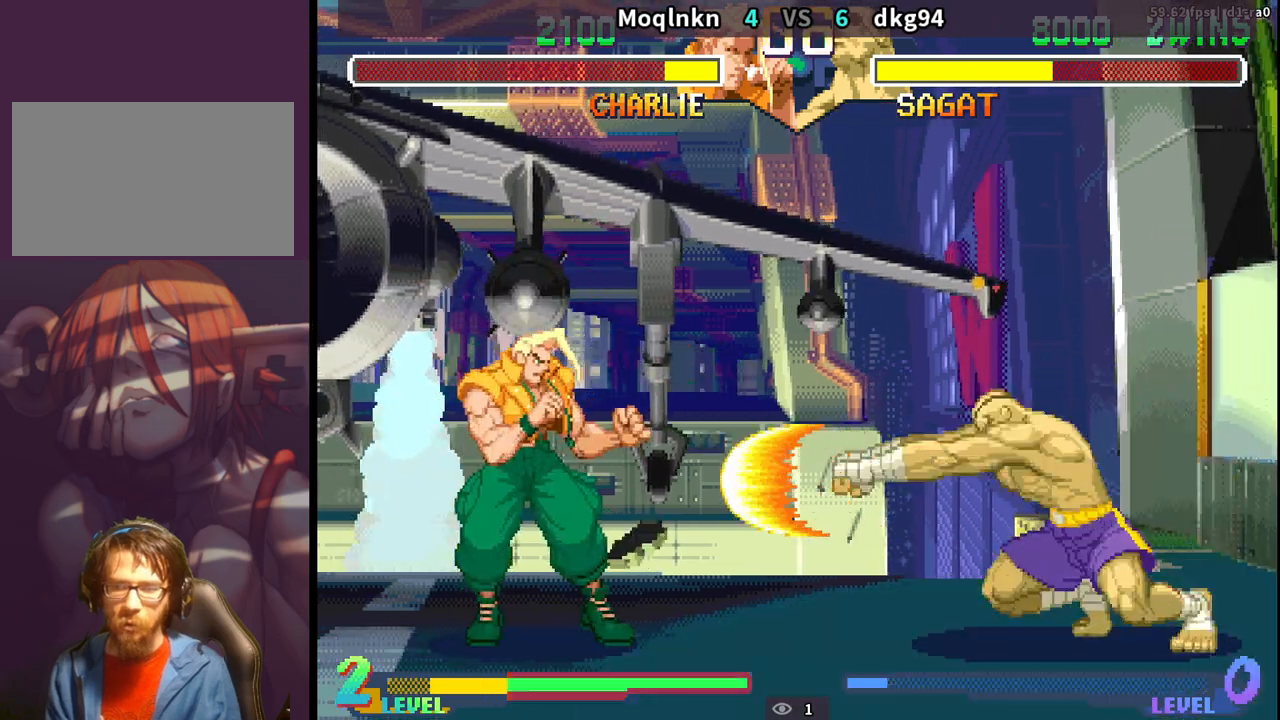
{"buttons": ["DPAD_RIGHT"], "events": [[467, "DPAD_LEFT", "up"], [483, "DPAD_DOWN", "up"], [500, "DPAD_RIGHT", "down"]]}
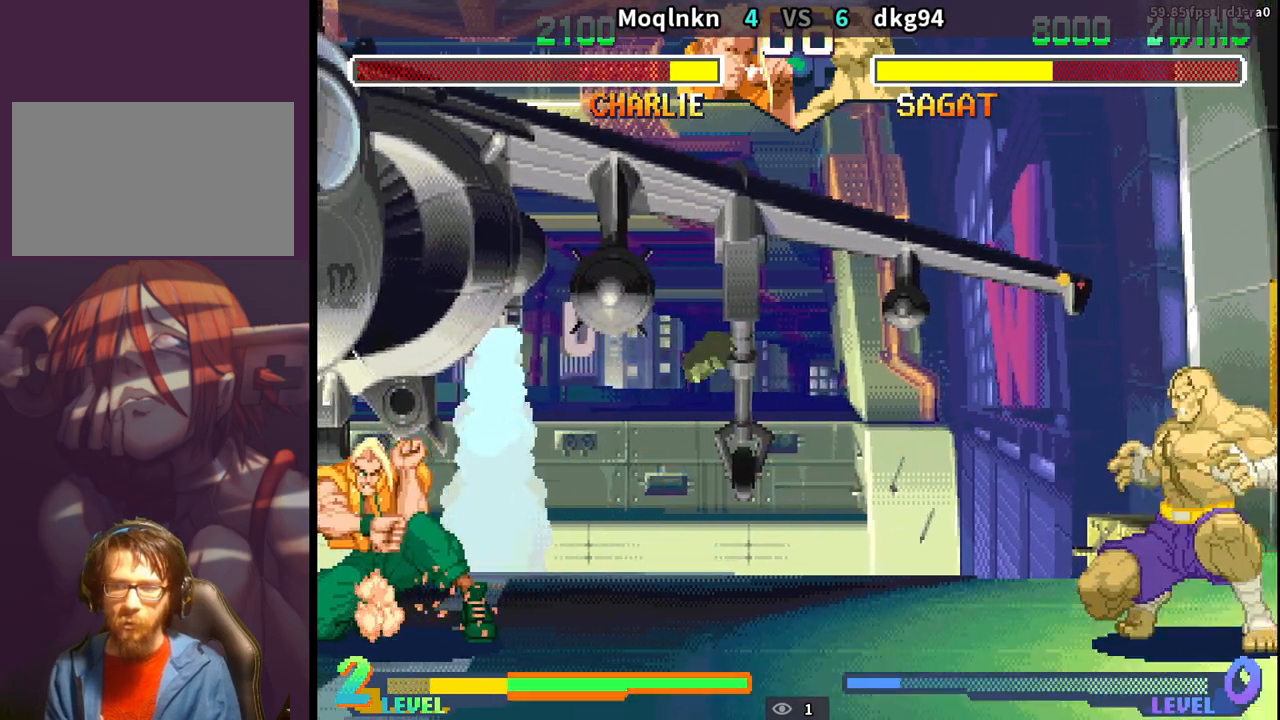
{"buttons": ["DPAD_DOWN", "DPAD_LEFT"], "events": [[50, "DPAD_UP", "down"], [117, "DPAD_RIGHT", "up"], [117, "DPAD_UP", "up"], [167, "DPAD_DOWN", "down"], [167, "DPAD_LEFT", "down"]]}